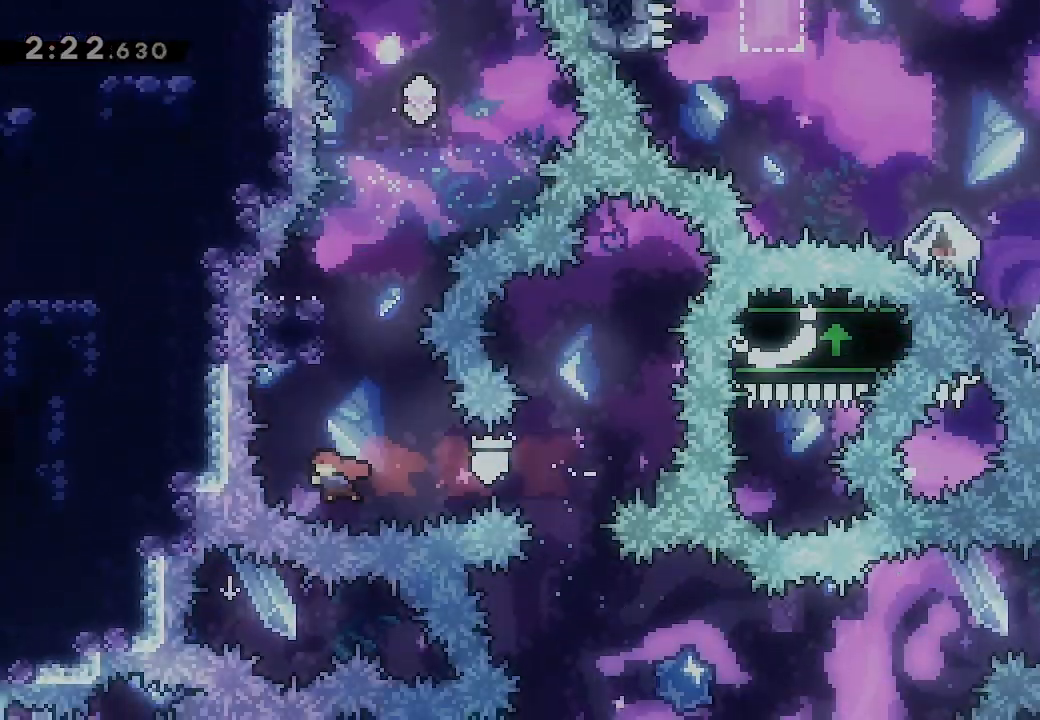
Gameplay with a controller (Xbox layout); each line is a JSON object with the inputs held at the frame after it. "events" lists button and stick changes between this image and that frame as [ms after this image, input, new state], when the widget could be followed in between. Not read: left_stick right_stick.
{"buttons": ["A", "DPAD_UP"], "events": [[33, "X", "down"], [167, "X", "up"], [300, "A", "down"]]}
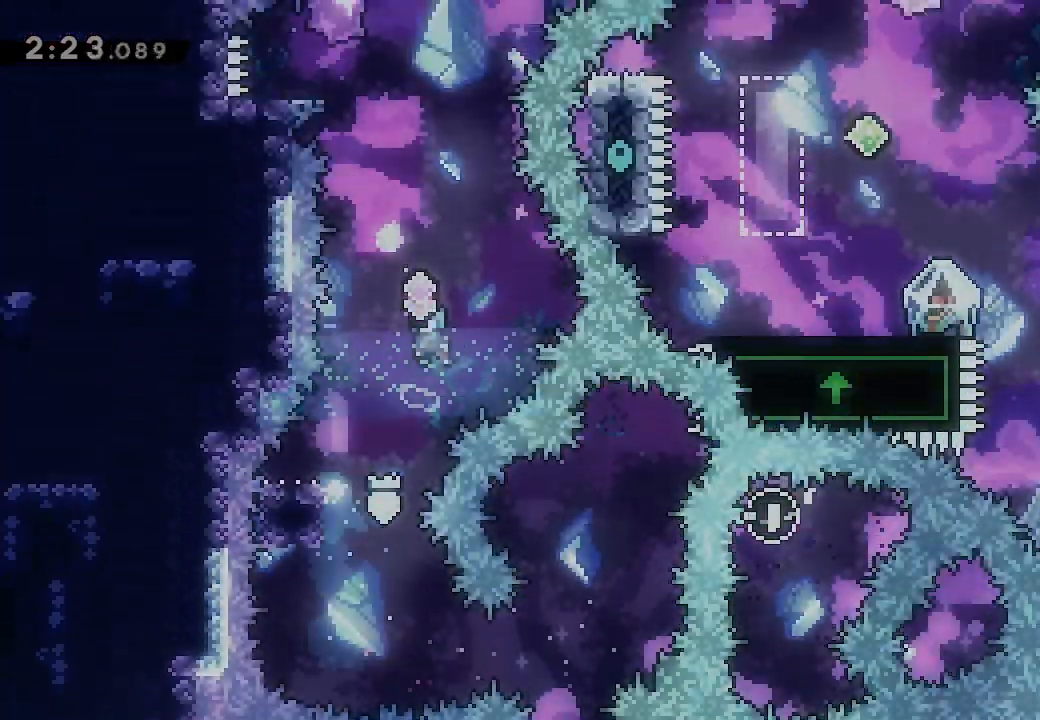
{"buttons": ["DPAD_LEFT"], "events": [[200, "X", "down"], [400, "A", "up"], [400, "DPAD_UP", "up"], [400, "X", "up"], [500, "DPAD_LEFT", "down"]]}
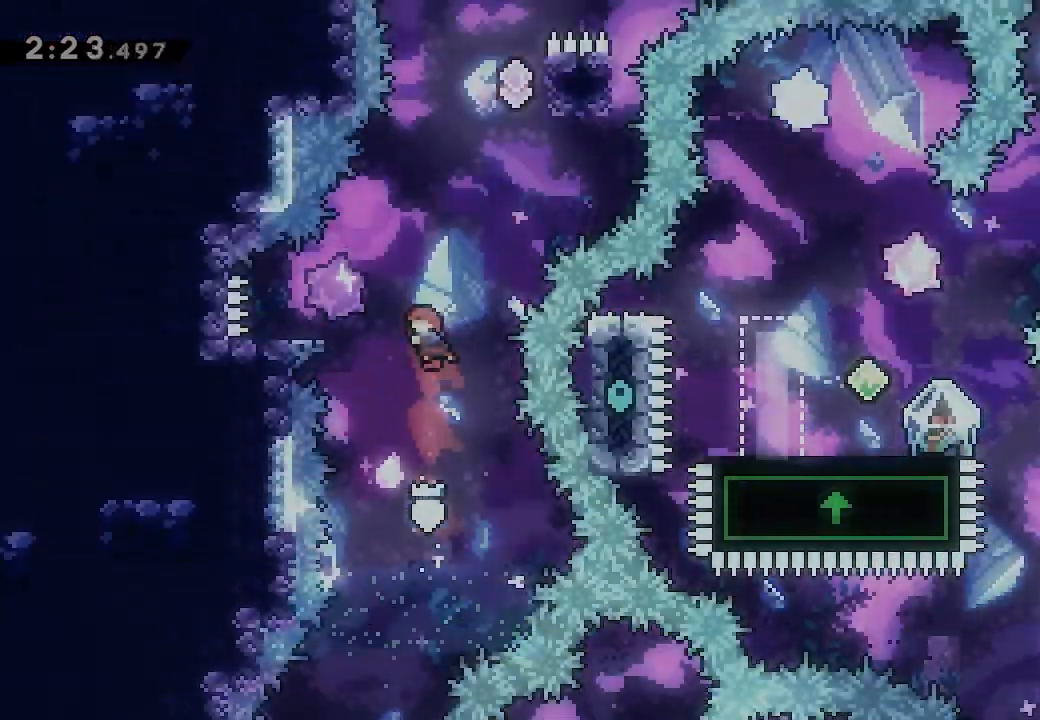
{"buttons": ["A", "DPAD_UP"], "events": [[67, "X", "down"], [233, "X", "up"], [267, "DPAD_LEFT", "up"], [267, "DPAD_RIGHT", "down"], [300, "A", "down"], [500, "DPAD_RIGHT", "up"], [500, "DPAD_UP", "down"]]}
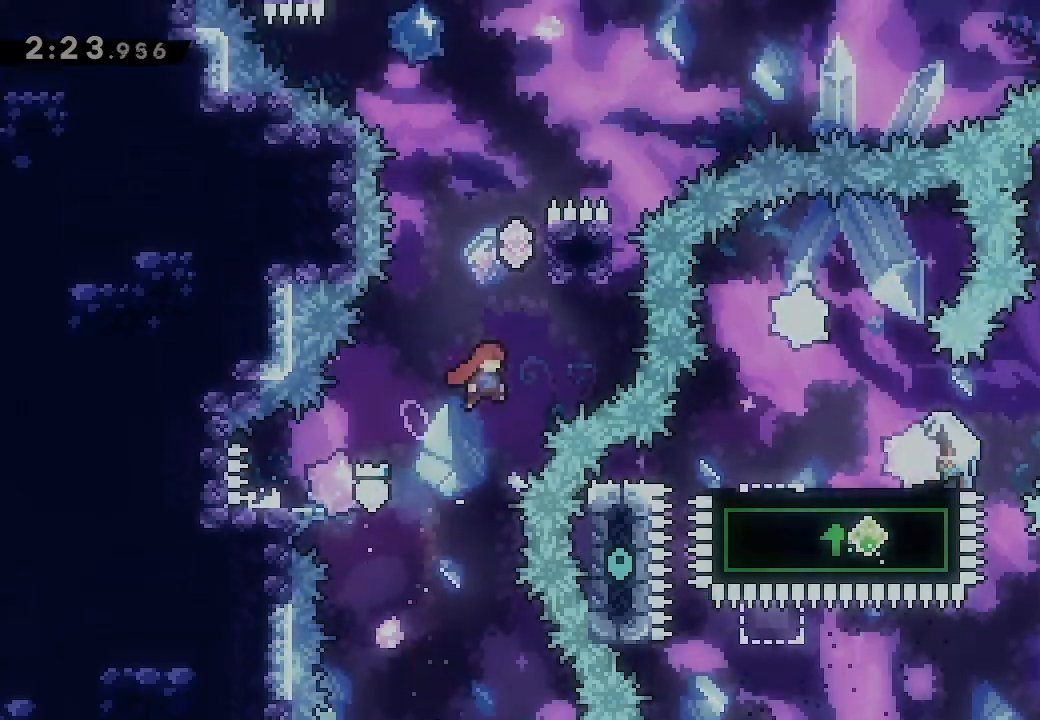
{"buttons": ["A", "DPAD_LEFT"], "events": [[100, "X", "down"], [133, "A", "up"], [233, "X", "up"], [267, "DPAD_UP", "up"], [333, "A", "down"], [500, "DPAD_LEFT", "down"]]}
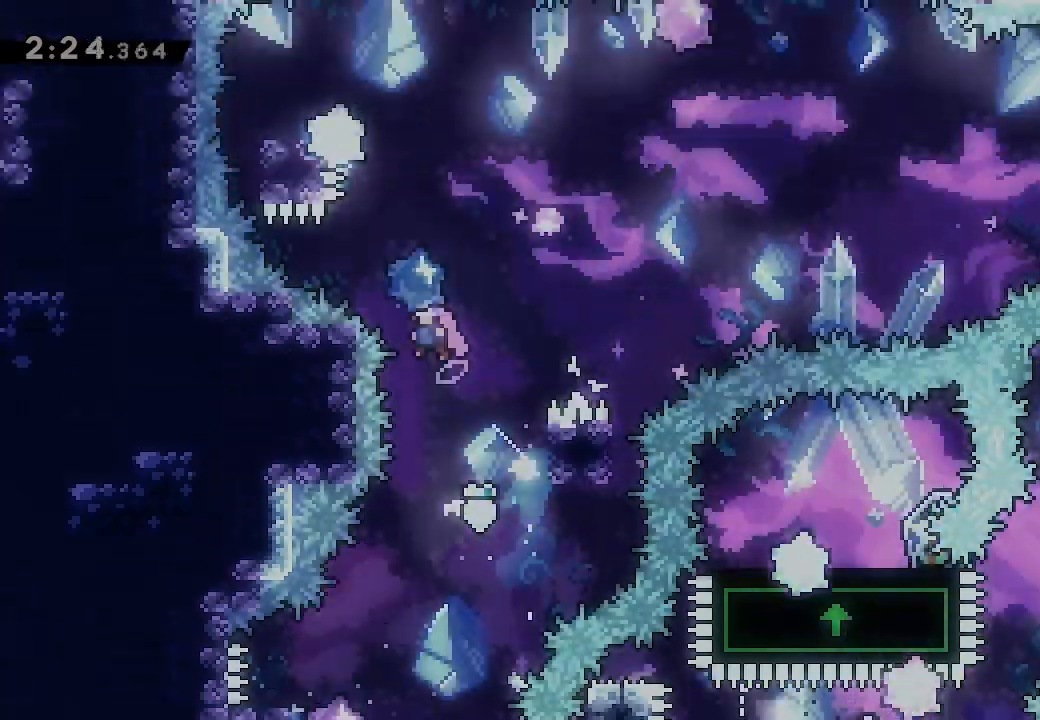
{"buttons": [], "events": [[100, "DPAD_UP", "down"], [133, "A", "up"], [133, "DPAD_LEFT", "up"], [200, "X", "down"], [367, "DPAD_UP", "up"], [400, "X", "up"]]}
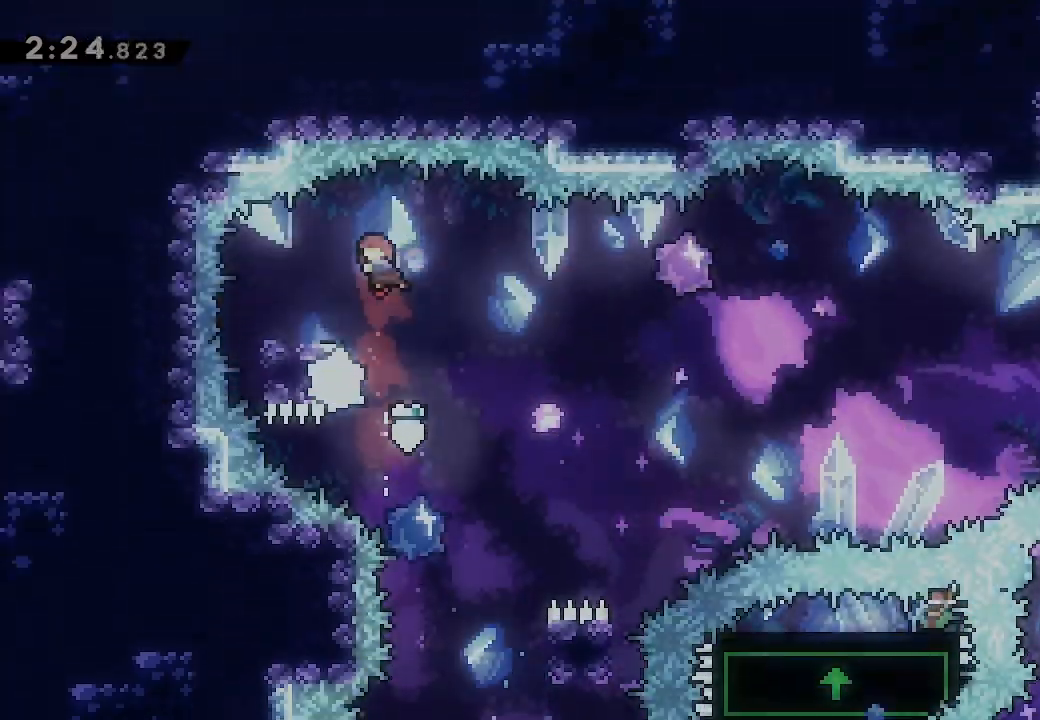
{"buttons": ["L2", "DPAD_DOWN", "DPAD_RIGHT"], "events": [[33, "DPAD_DOWN", "down"], [33, "DPAD_LEFT", "down"], [67, "L2", "down"], [67, "X", "down"], [200, "DPAD_LEFT", "up"], [200, "DPAD_RIGHT", "down"], [200, "X", "up"], [233, "A", "down"], [333, "X", "down"], [367, "A", "up"], [433, "X", "up"]]}
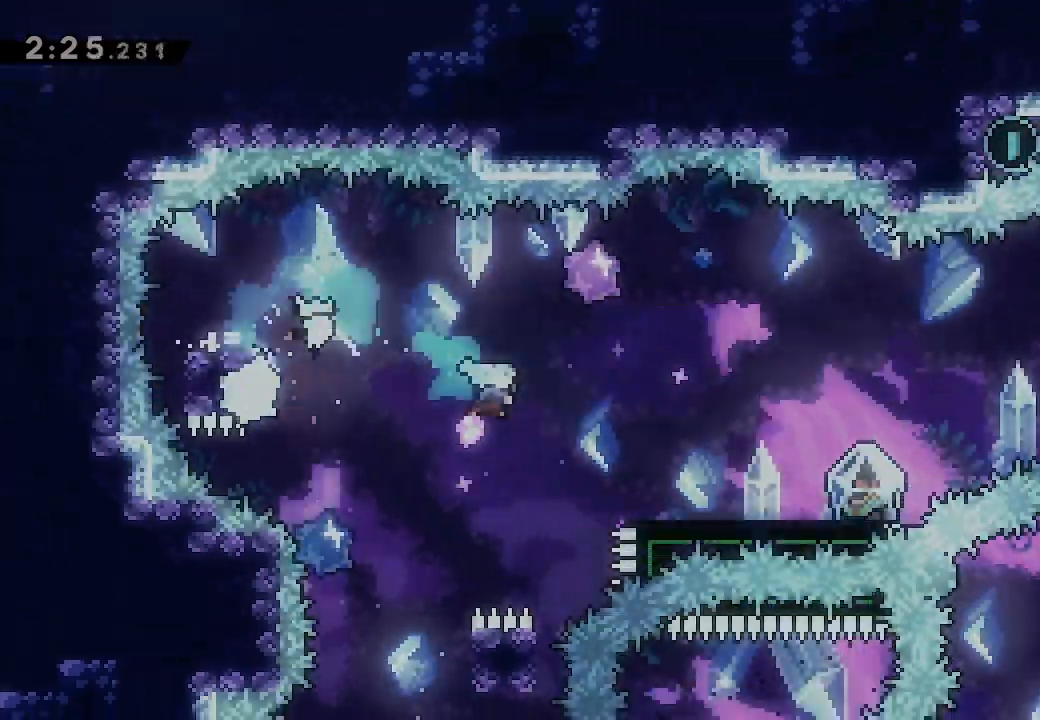
{"buttons": ["A", "L2", "DPAD_RIGHT"], "events": [[167, "X", "down"], [300, "DPAD_DOWN", "up"], [300, "X", "up"], [500, "A", "down"]]}
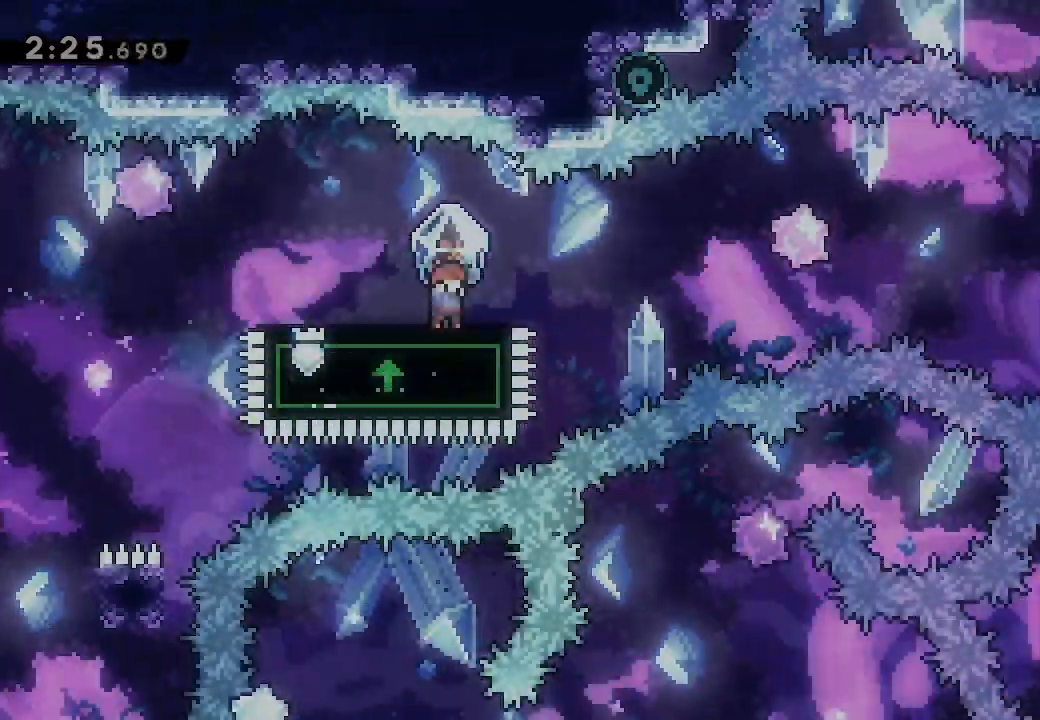
{"buttons": ["L2", "DPAD_RIGHT"], "events": [[133, "DPAD_RIGHT", "up"], [167, "DPAD_LEFT", "down"], [167, "L2", "up"], [200, "A", "up"], [233, "L2", "down"], [267, "DPAD_DOWN", "down"], [267, "DPAD_LEFT", "up"], [267, "DPAD_RIGHT", "down"], [267, "X", "down"], [400, "DPAD_DOWN", "up"], [400, "X", "up"]]}
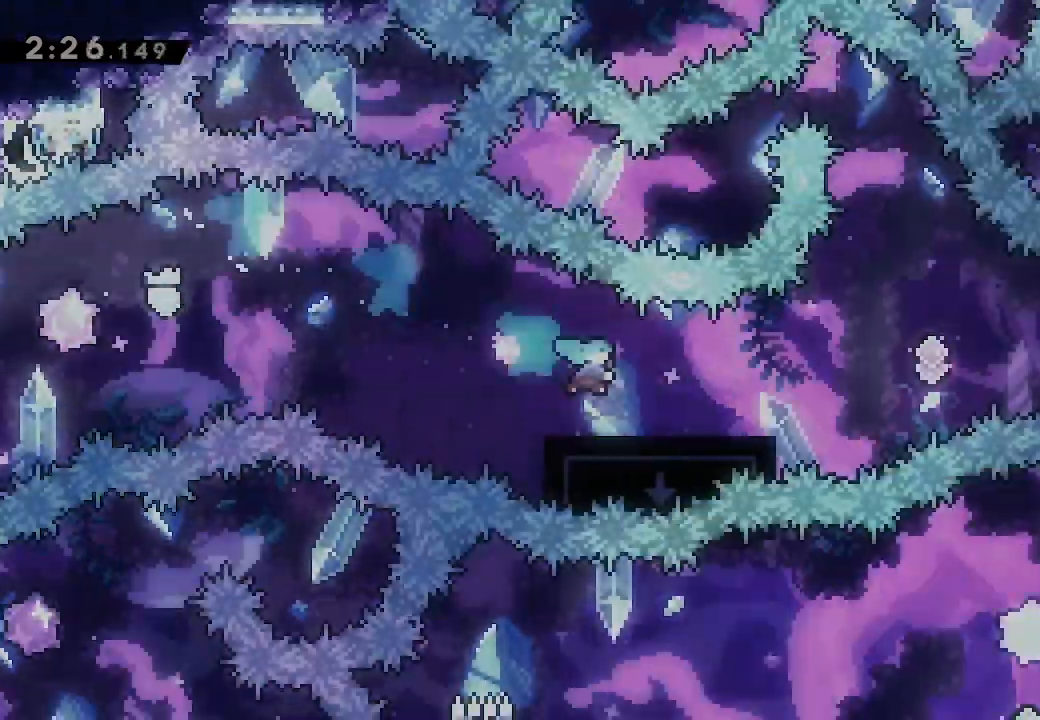
{"buttons": ["A", "L2", "DPAD_RIGHT"], "events": [[167, "A", "down"]]}
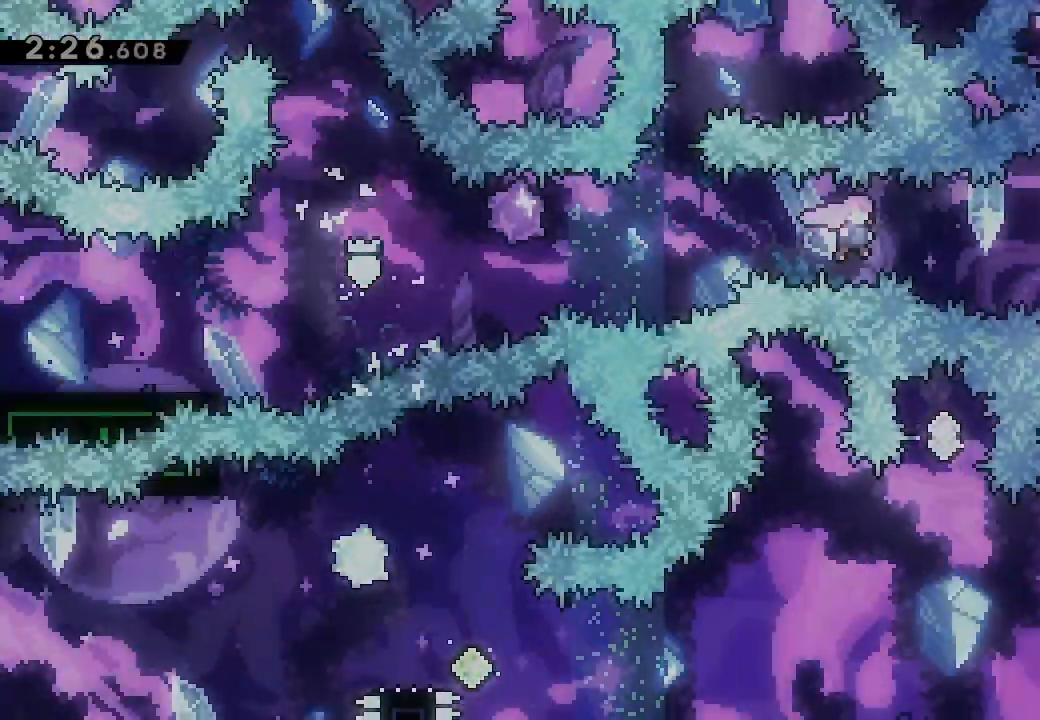
{"buttons": ["A", "L2"], "events": [[500, "DPAD_RIGHT", "up"]]}
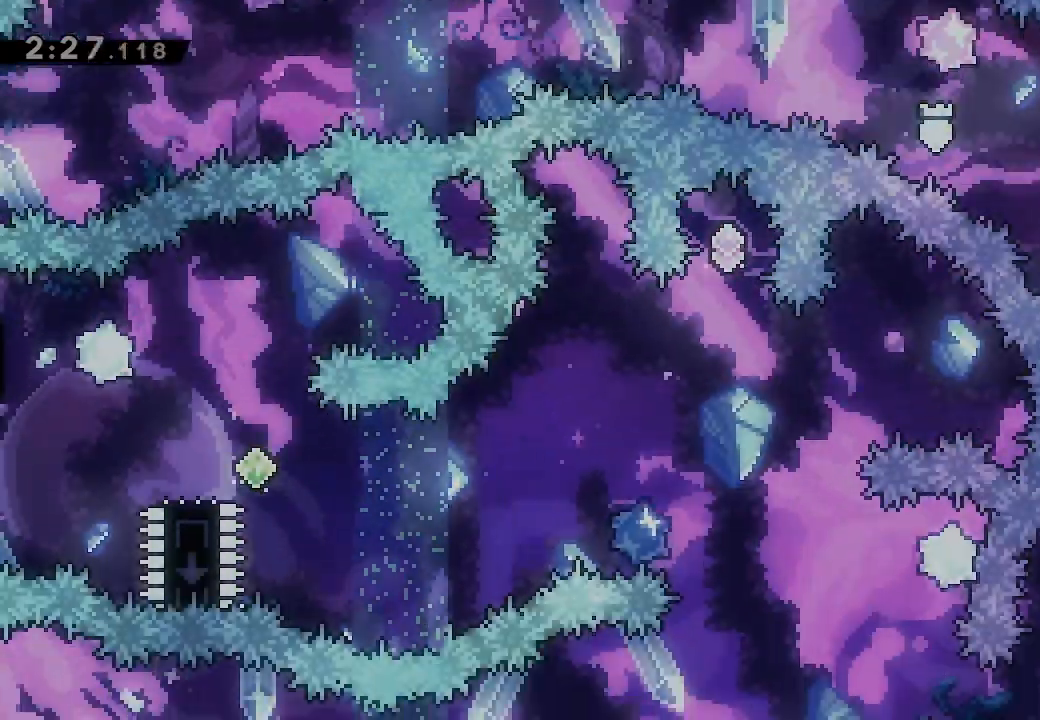
{"buttons": [], "events": [[33, "A", "up"], [33, "L2", "up"], [233, "DPAD_LEFT", "down"], [433, "DPAD_LEFT", "up"]]}
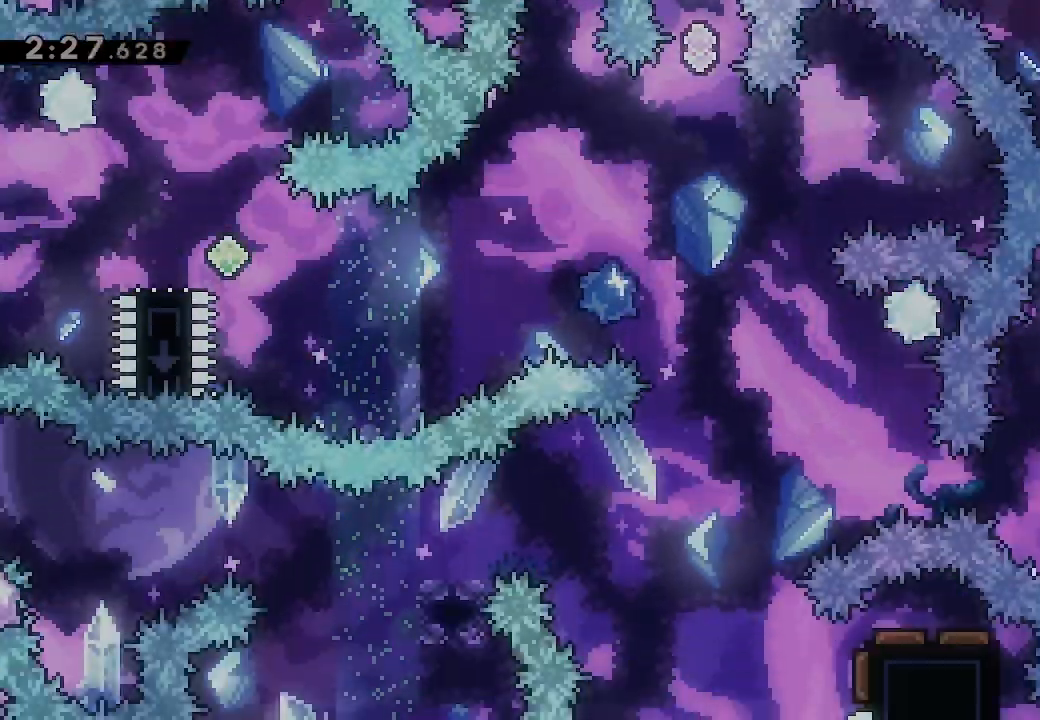
{"buttons": ["DPAD_LEFT"], "events": [[167, "DPAD_LEFT", "down"], [367, "Y", "down"], [500, "Y", "up"]]}
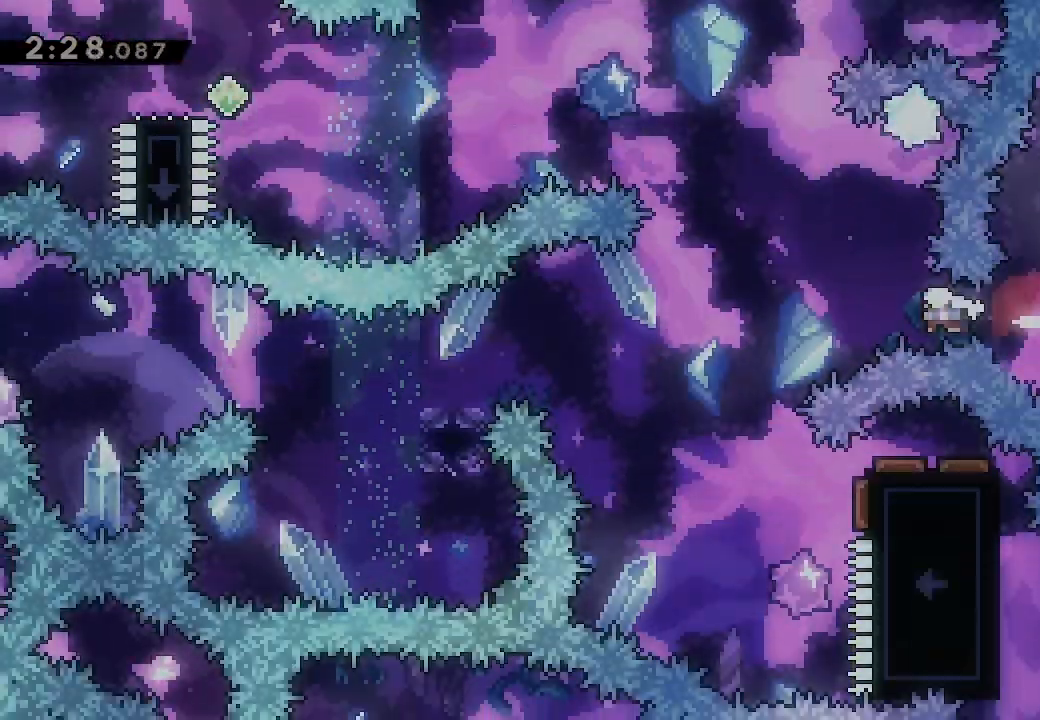
{"buttons": ["DPAD_RIGHT"], "events": [[267, "DPAD_LEFT", "up"], [467, "DPAD_RIGHT", "down"]]}
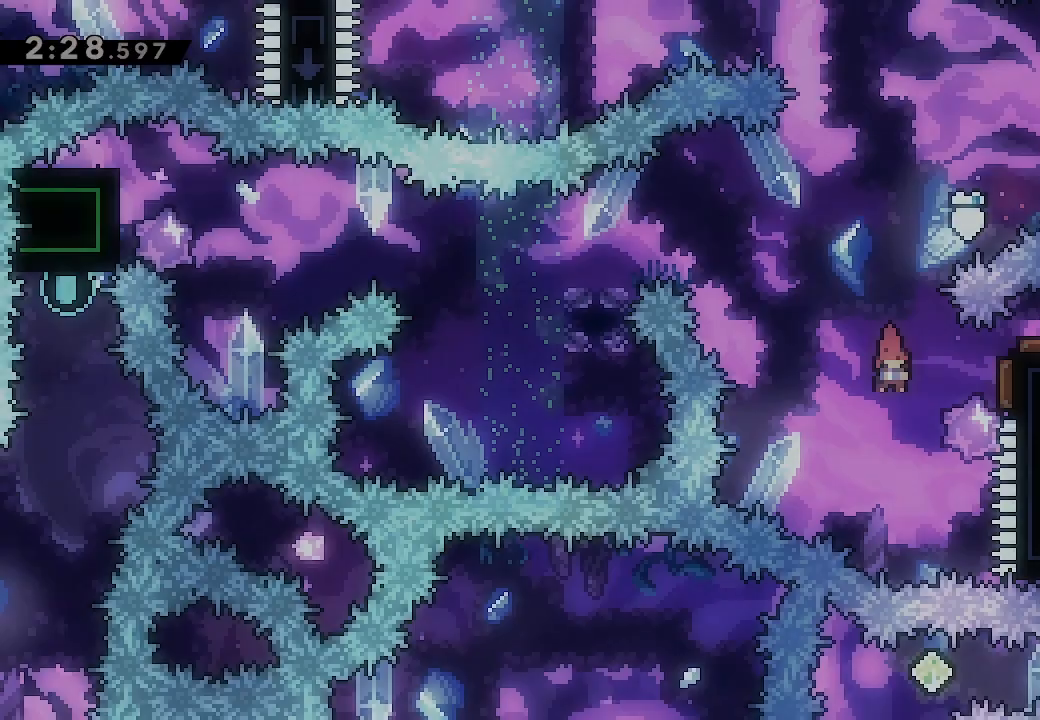
{"buttons": ["DPAD_LEFT"], "events": [[33, "Y", "down"], [133, "DPAD_RIGHT", "up"], [167, "DPAD_LEFT", "down"], [167, "Y", "up"]]}
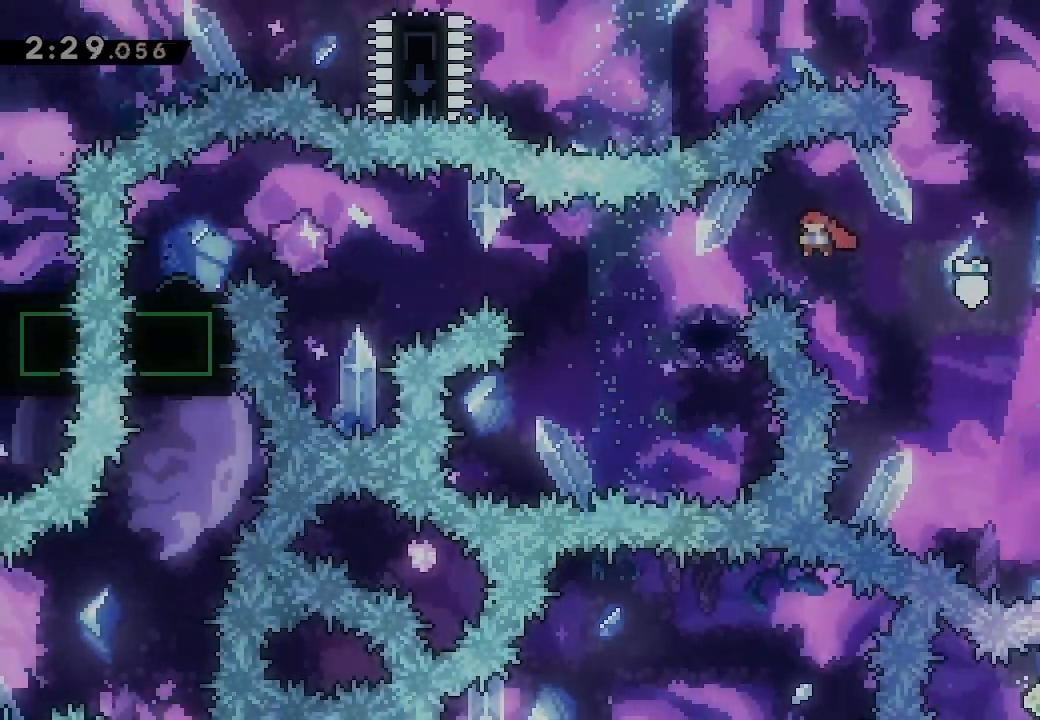
{"buttons": ["A", "DPAD_LEFT"], "events": [[100, "DPAD_DOWN", "down"], [133, "X", "down"], [267, "DPAD_DOWN", "up"], [267, "X", "up"], [333, "A", "down"]]}
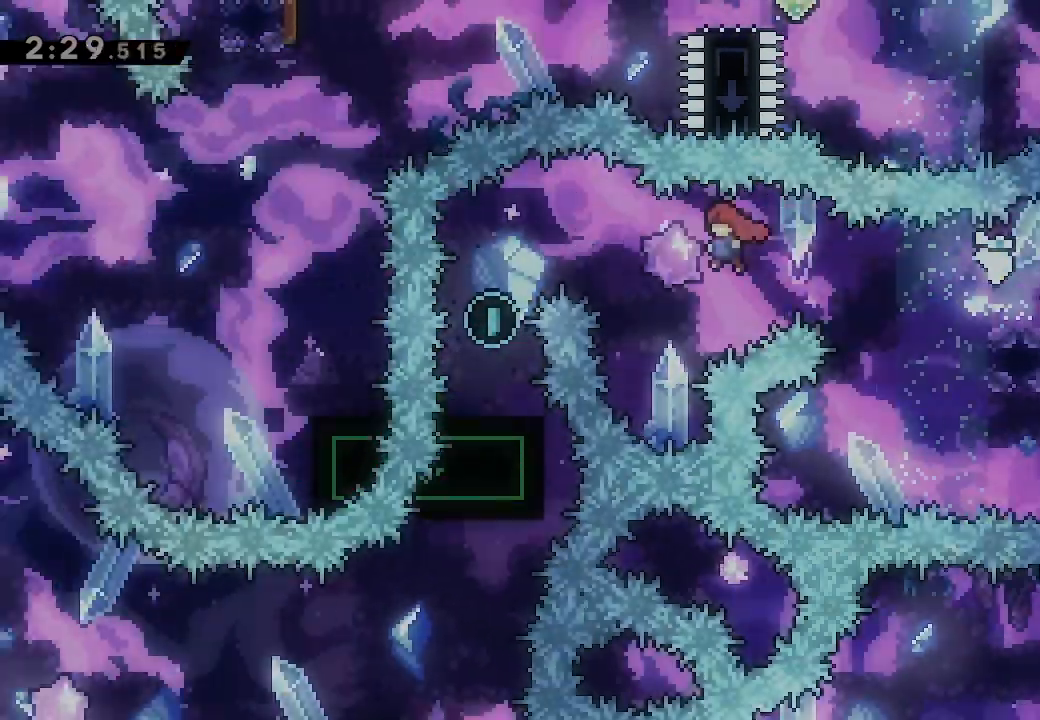
{"buttons": [], "events": [[200, "A", "up"], [233, "DPAD_LEFT", "up"], [267, "DPAD_DOWN", "down"], [267, "X", "down"], [433, "DPAD_DOWN", "up"], [433, "X", "up"]]}
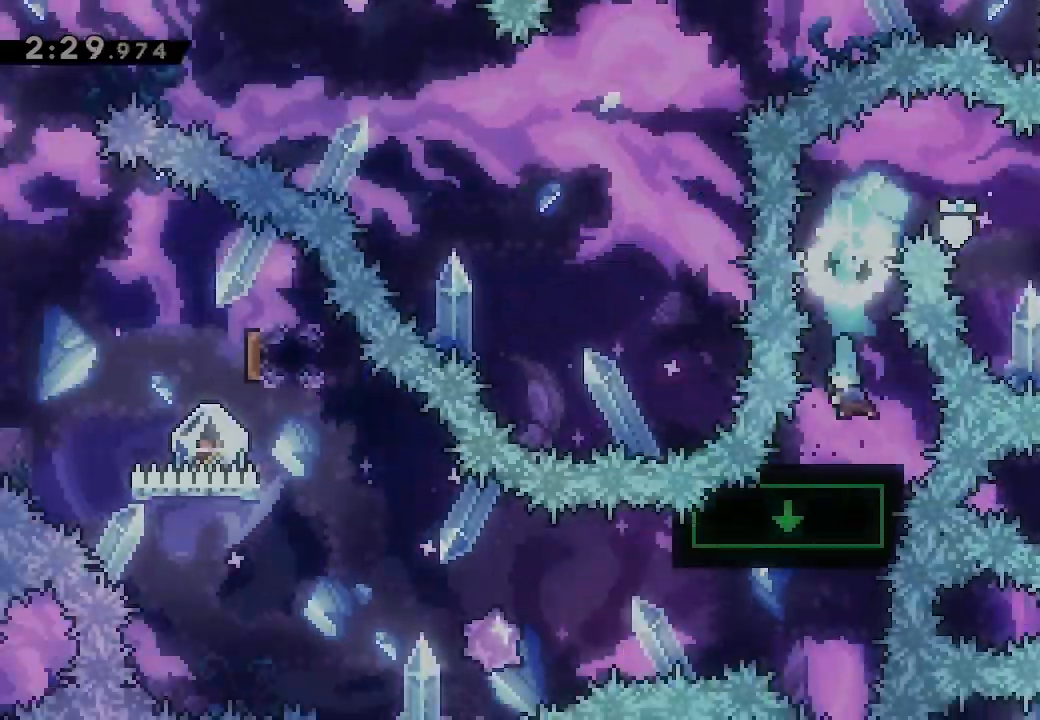
{"buttons": ["L2", "DPAD_DOWN", "DPAD_LEFT"], "events": [[200, "DPAD_LEFT", "down"], [333, "DPAD_LEFT", "up"], [500, "DPAD_DOWN", "down"], [500, "DPAD_LEFT", "down"], [500, "L2", "down"]]}
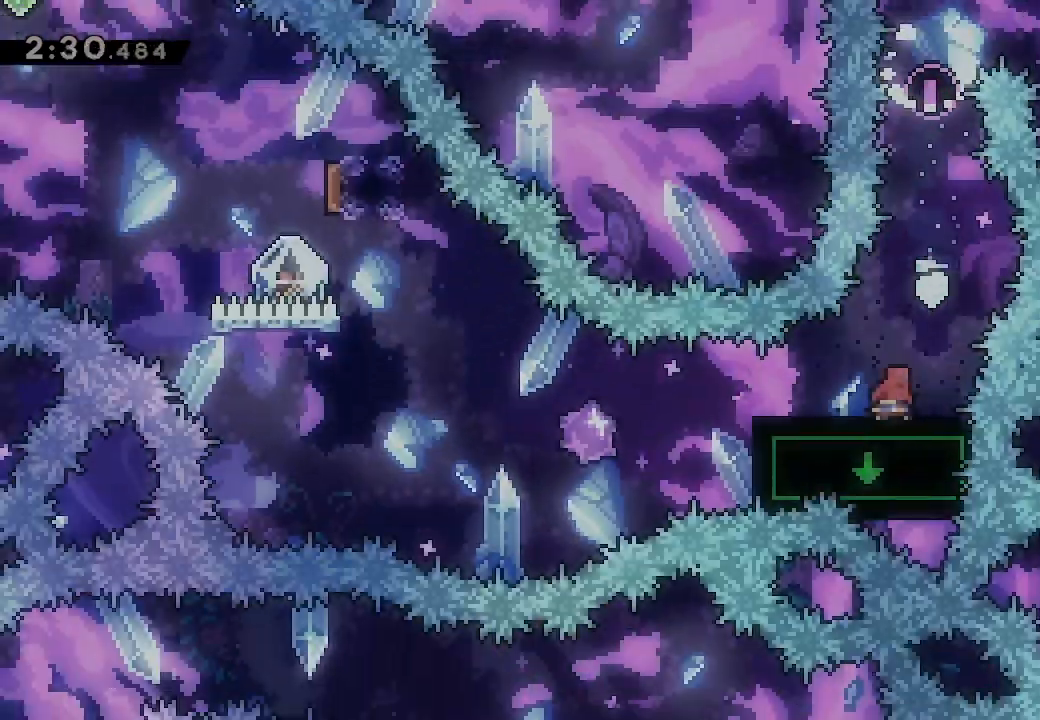
{"buttons": ["A", "L2", "DPAD_LEFT"], "events": [[33, "X", "down"], [167, "DPAD_DOWN", "up"], [167, "X", "up"], [233, "A", "down"]]}
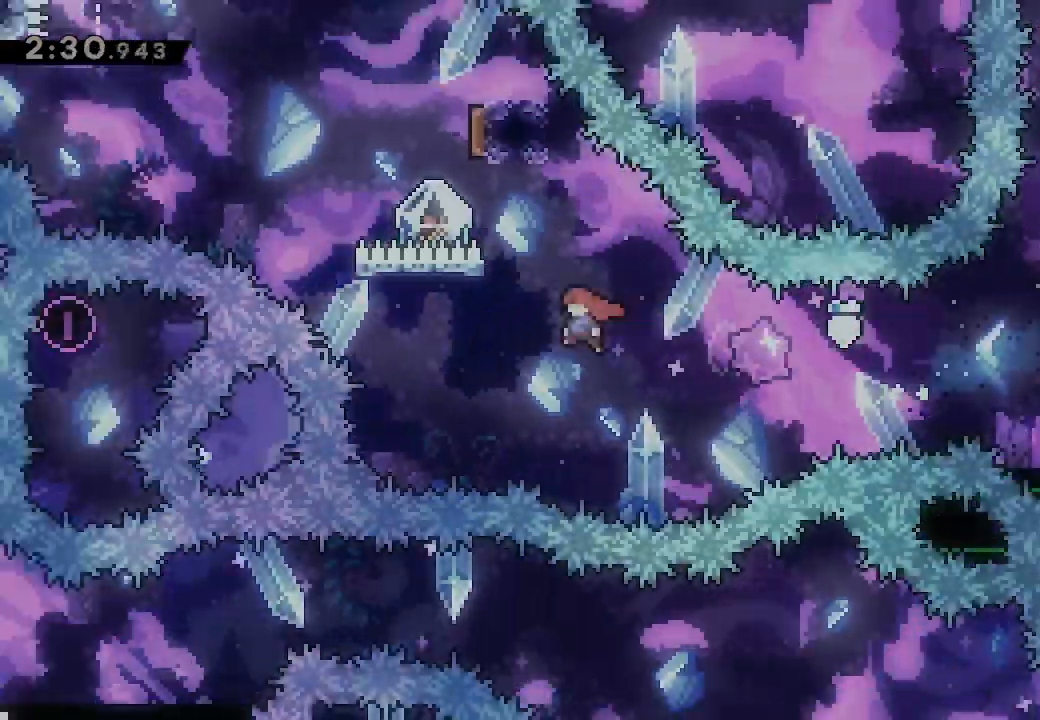
{"buttons": ["L2"], "events": [[200, "DPAD_LEFT", "up"], [200, "DPAD_UP", "down"], [200, "X", "down"], [267, "A", "up"], [367, "X", "up"], [500, "DPAD_UP", "up"]]}
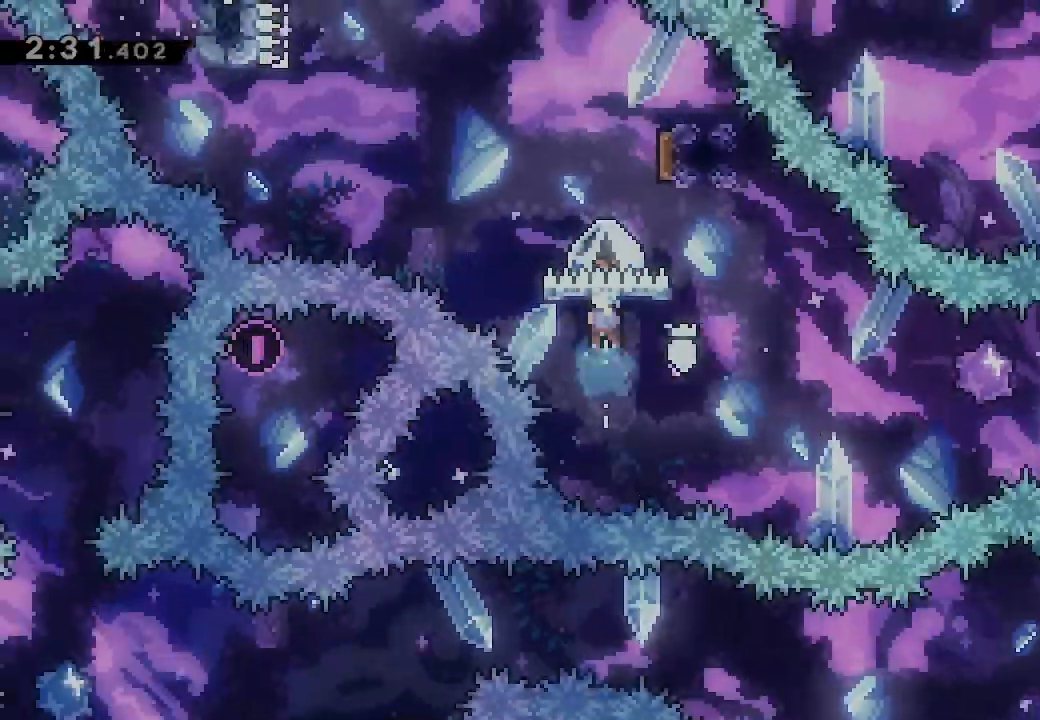
{"buttons": ["L2", "DPAD_LEFT"], "events": [[167, "DPAD_RIGHT", "down"], [333, "DPAD_RIGHT", "up"], [400, "DPAD_LEFT", "down"]]}
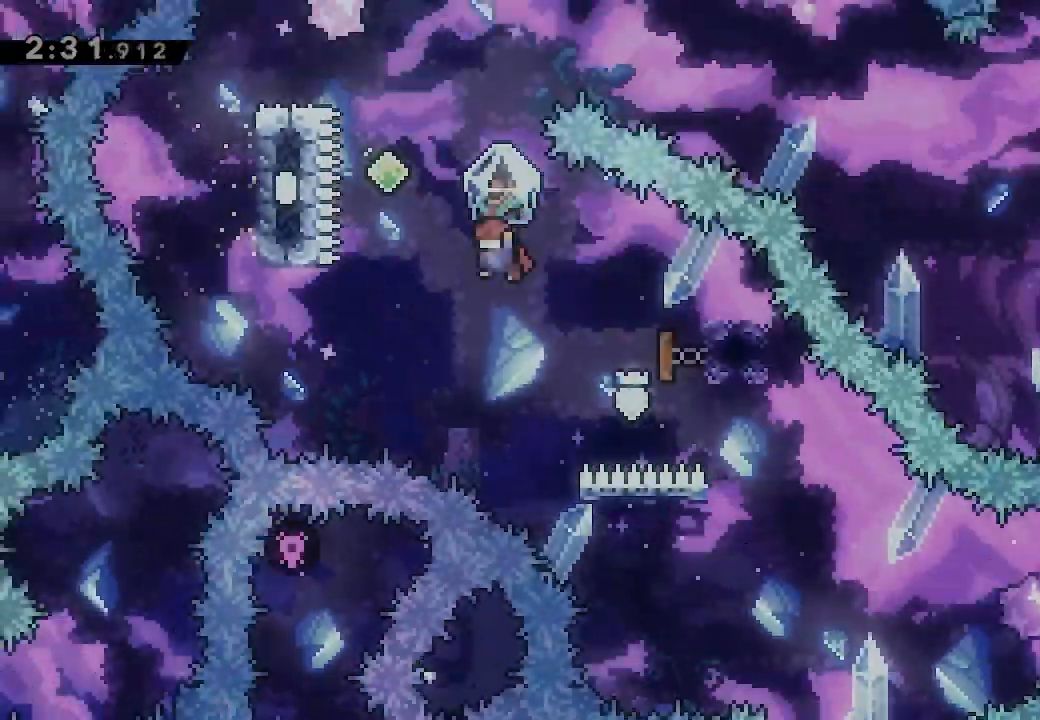
{"buttons": ["L2", "DPAD_UP"], "events": [[133, "DPAD_UP", "down"], [167, "DPAD_LEFT", "up"], [167, "L2", "up"], [233, "X", "down"], [367, "L2", "down"], [433, "X", "up"]]}
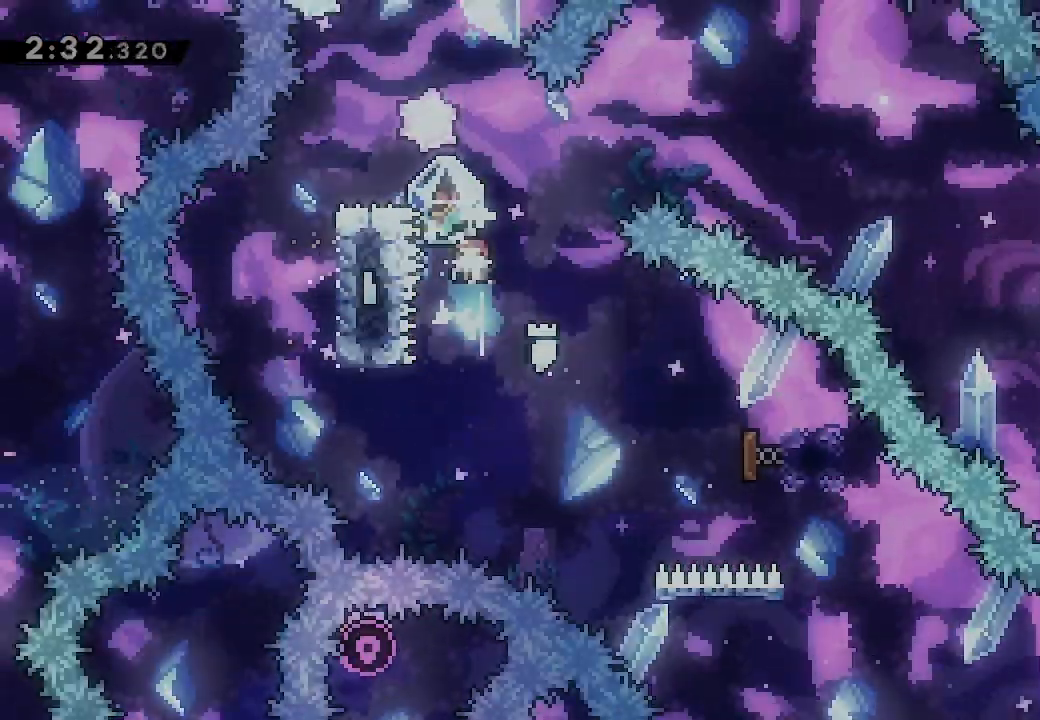
{"buttons": ["L2"], "events": [[33, "DPAD_UP", "up"], [167, "DPAD_LEFT", "down"], [500, "DPAD_LEFT", "up"]]}
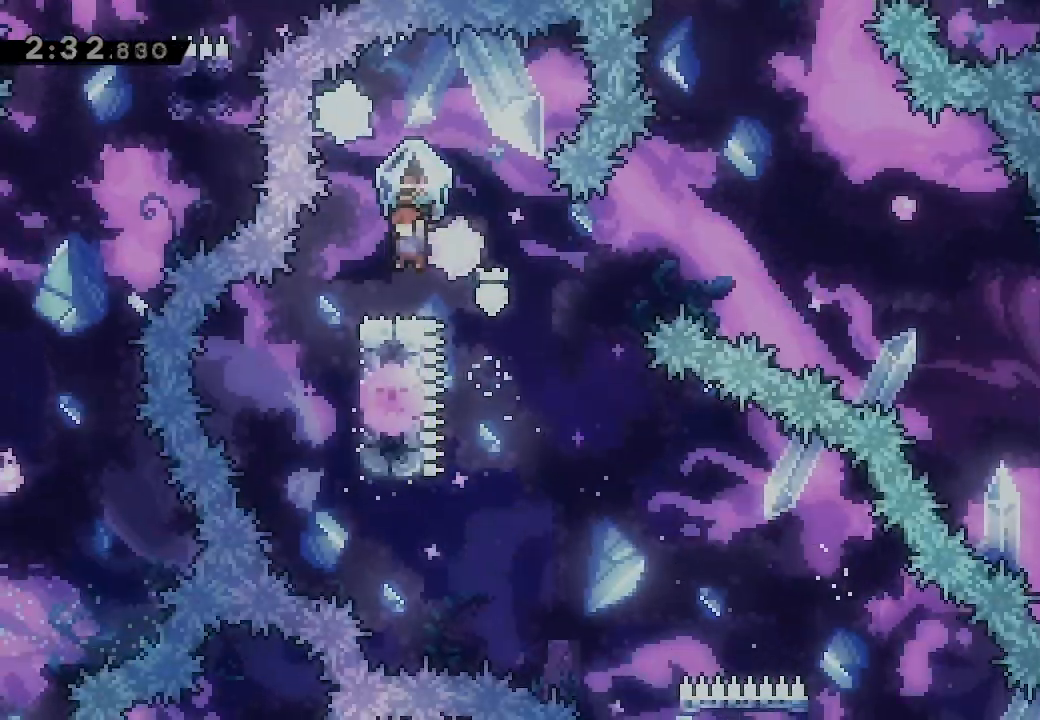
{"buttons": ["A", "X", "L2", "DPAD_RIGHT"], "events": [[67, "DPAD_RIGHT", "down"], [167, "DPAD_RIGHT", "up"], [200, "L2", "up"], [367, "DPAD_DOWN", "down"], [367, "DPAD_RIGHT", "down"], [367, "L2", "down"], [400, "X", "down"], [433, "A", "down"], [500, "DPAD_DOWN", "up"]]}
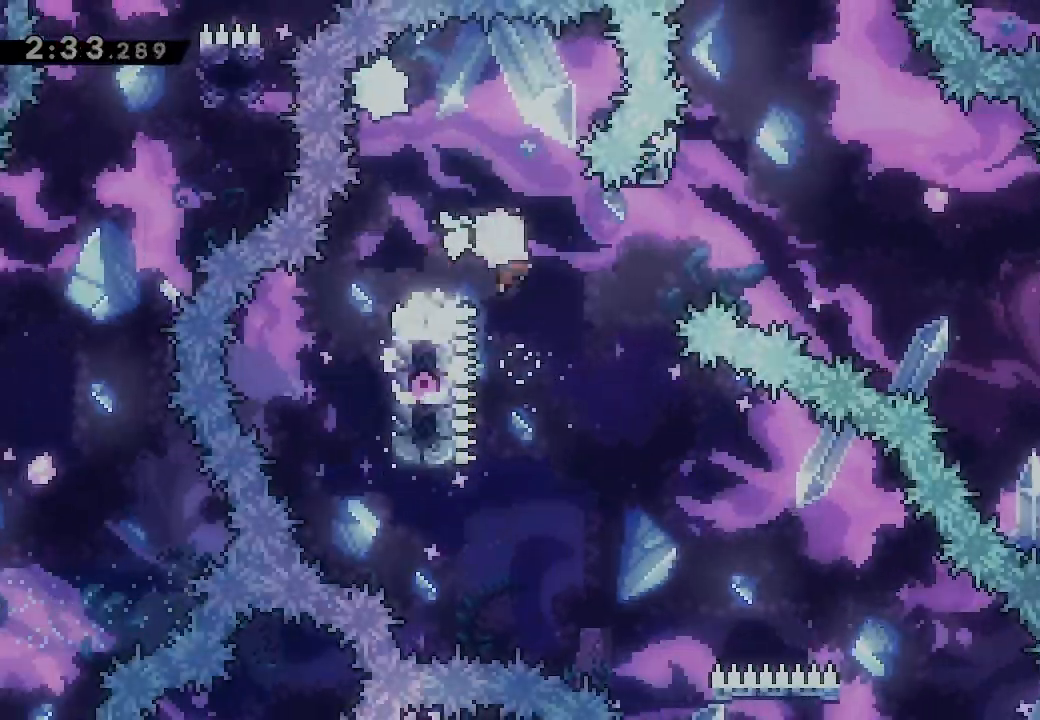
{"buttons": ["A", "X", "L2", "DPAD_RIGHT"], "events": []}
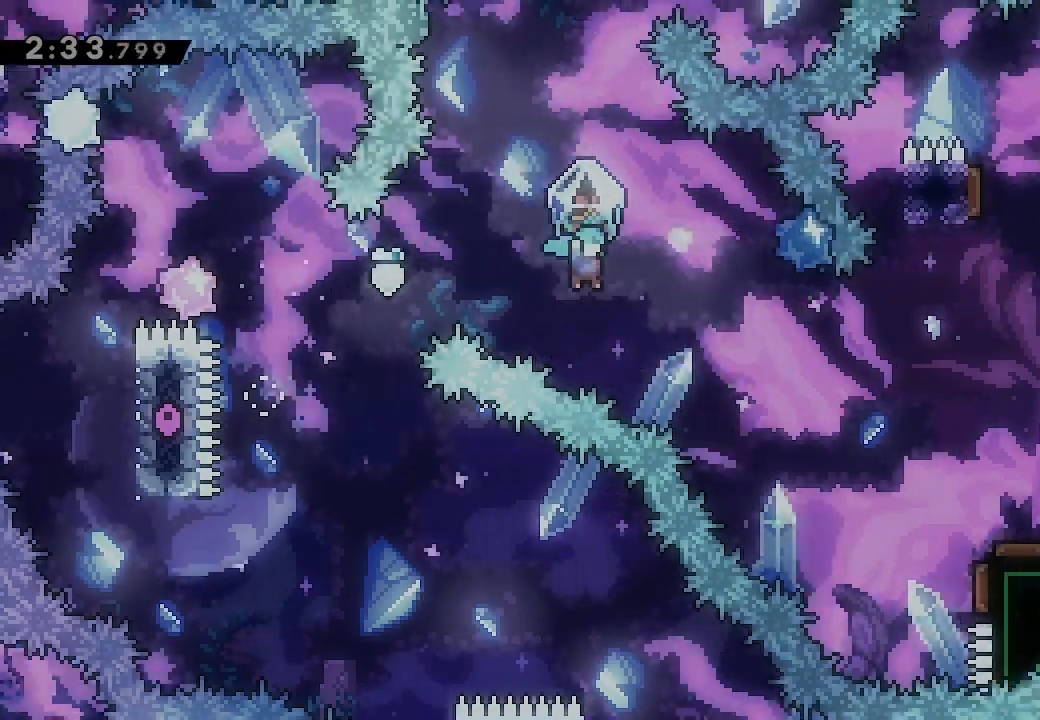
{"buttons": ["A", "X", "L2", "DPAD_RIGHT"], "events": []}
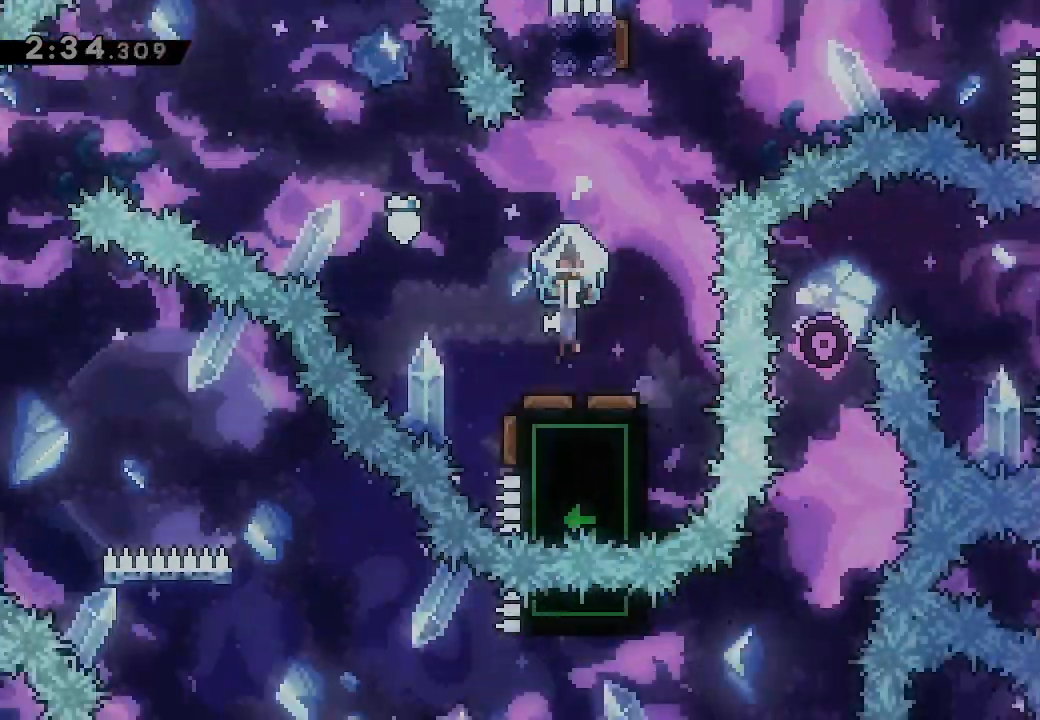
{"buttons": ["DPAD_DOWN"], "events": [[400, "DPAD_DOWN", "down"], [400, "DPAD_RIGHT", "up"], [467, "A", "up"], [500, "L2", "up"], [500, "X", "up"]]}
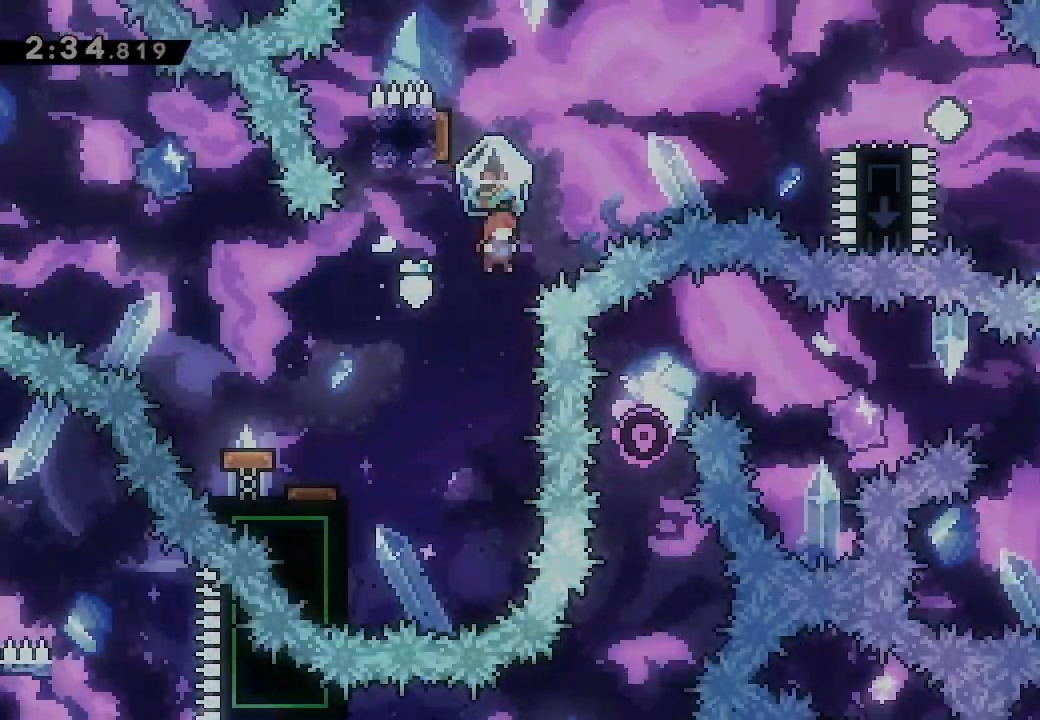
{"buttons": ["L2"], "events": [[33, "DPAD_DOWN", "up"], [67, "DPAD_UP", "down"], [167, "X", "down"], [233, "L2", "down"], [333, "X", "up"], [500, "DPAD_UP", "up"]]}
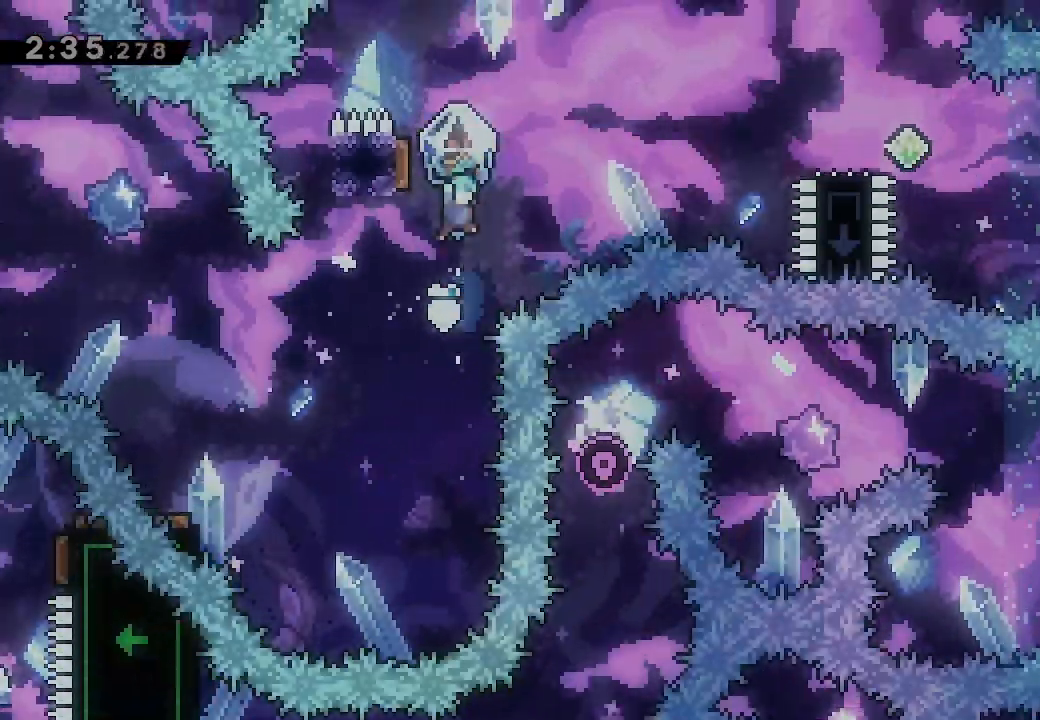
{"buttons": ["L2", "DPAD_RIGHT"], "events": [[200, "DPAD_LEFT", "down"], [400, "DPAD_LEFT", "up"], [433, "DPAD_RIGHT", "down"]]}
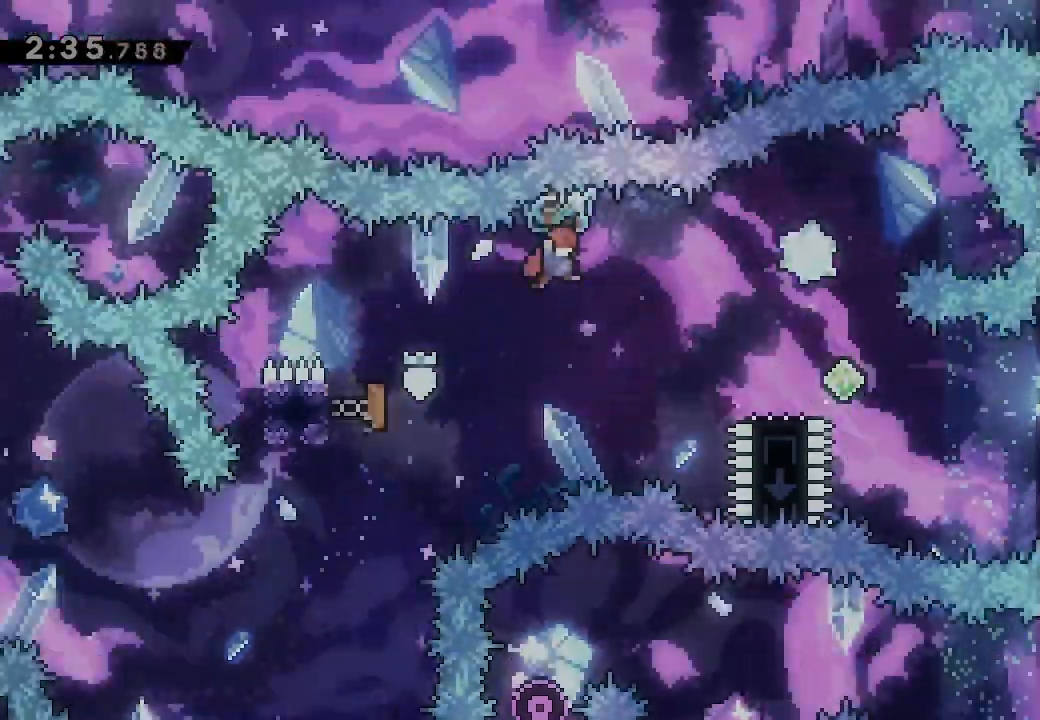
{"buttons": ["L2", "DPAD_DOWN"], "events": [[367, "DPAD_RIGHT", "up"], [500, "DPAD_DOWN", "down"]]}
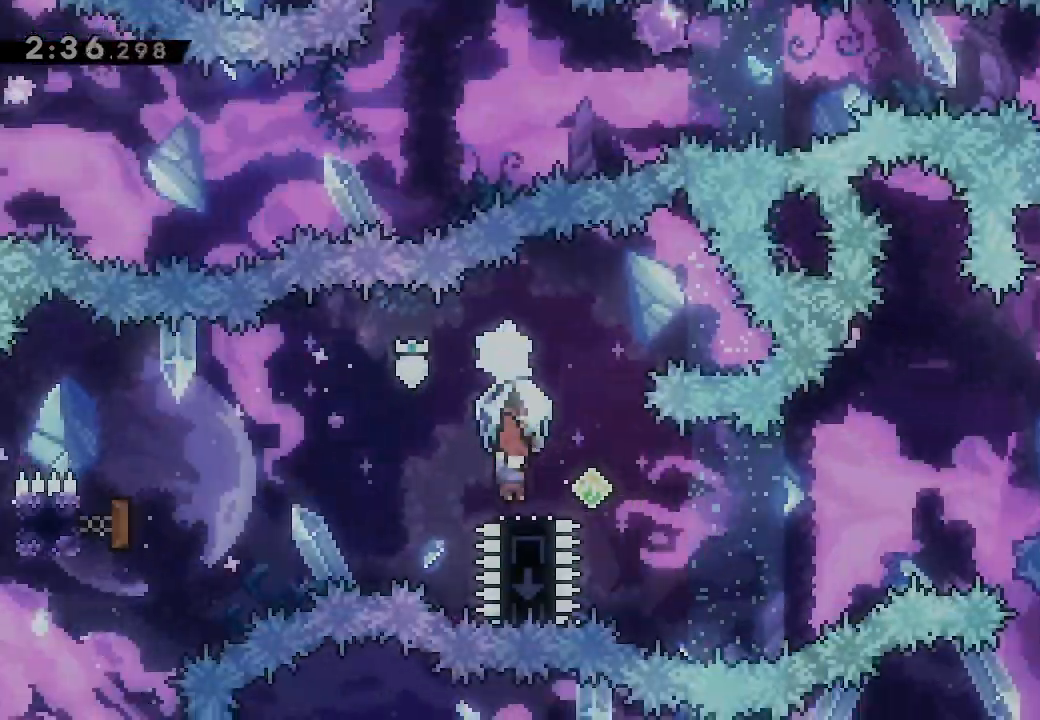
{"buttons": ["A", "DPAD_RIGHT"], "events": [[100, "L2", "up"], [167, "DPAD_RIGHT", "down"], [233, "X", "down"], [367, "DPAD_DOWN", "up"], [367, "X", "up"], [433, "A", "down"]]}